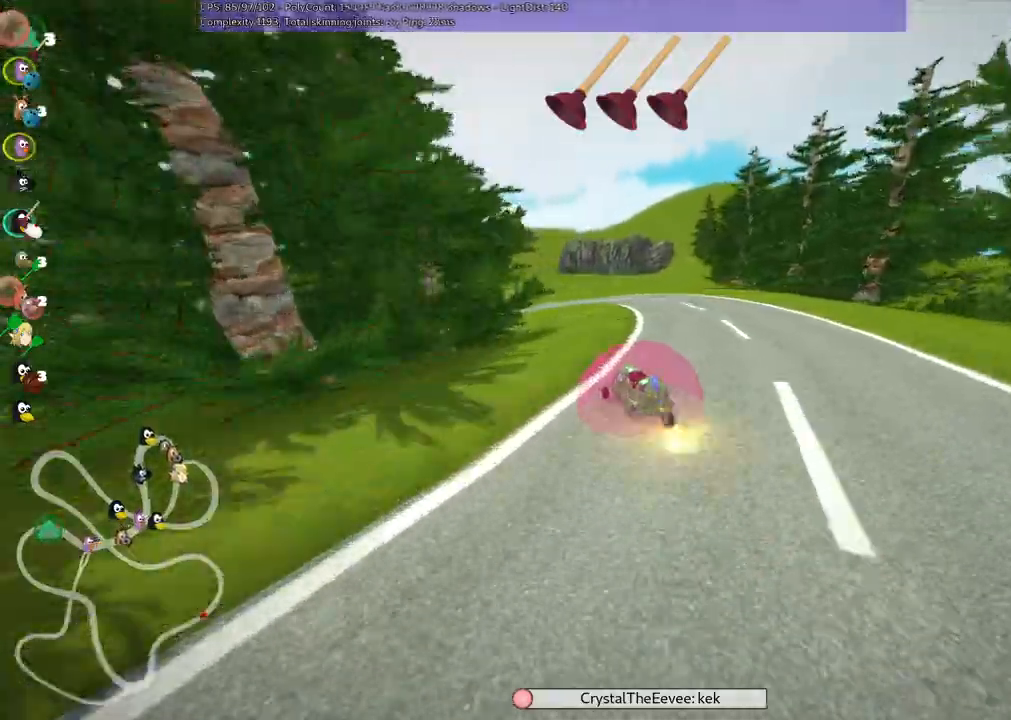
Gameplay with keyboard; each line is a JSON object with the keys held at the frame after it. "events" lists presses ("down") and releases ("up") of ".", "/", "alt_r", "b", "c", "comma", "ctrl_r", "d", "down", "f", "g", "h", "j", "k", "l", "left", "m", "n", "quote", "return", "right", "semicolon", "shift_r", "space", "super", "up" and "v" between this image and that frame as [ms after this image, input, new state], when the widget could be followed in between. No other keys are recorded. Mouse input is not recorded.
{"keys": ["m", "right", "up"], "events": [[167, "left", "up"], [267, "left", "down"], [500, "left", "up"]]}
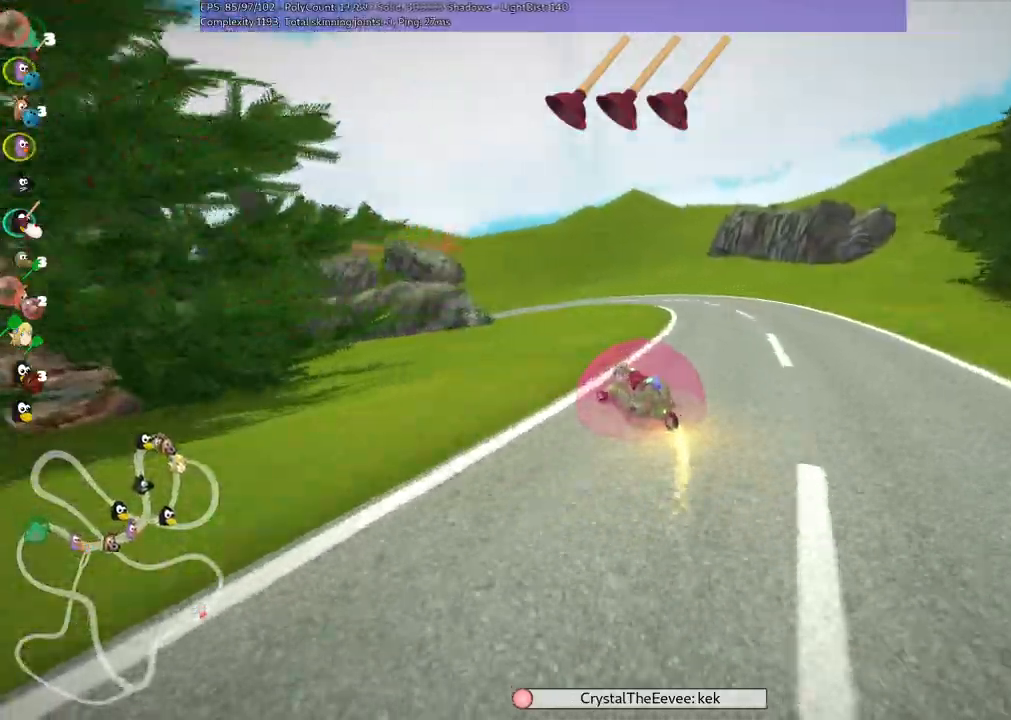
{"keys": ["left", "m", "right", "up"], "events": [[50, "n", "down"], [150, "left", "down"], [200, "n", "up"], [333, "left", "up"], [433, "left", "down"]]}
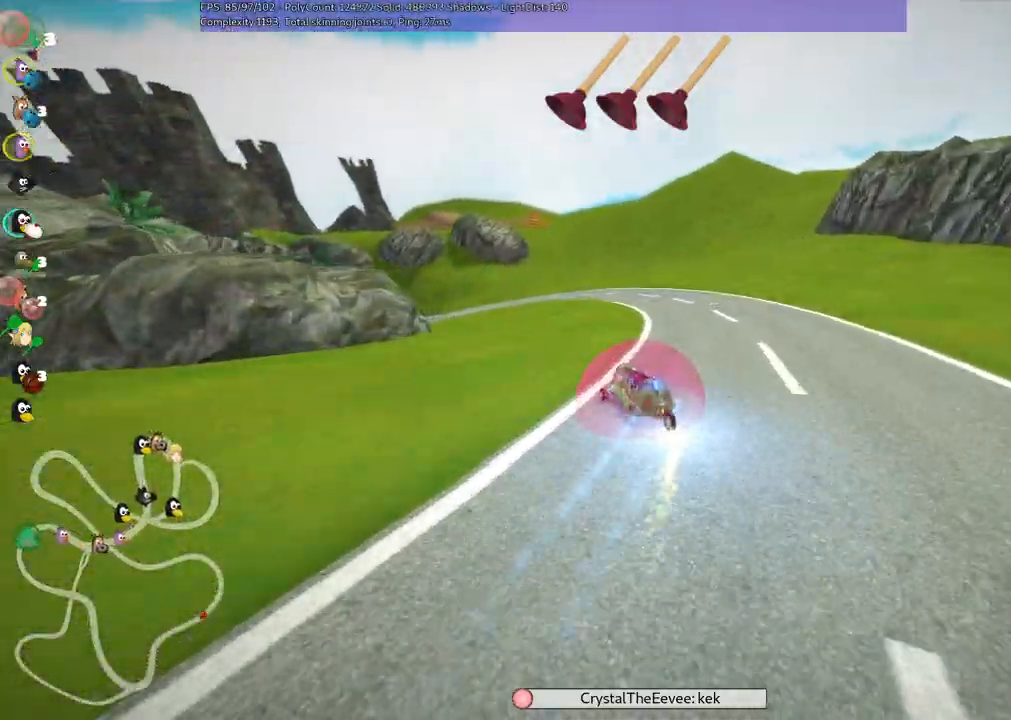
{"keys": ["left", "m", "right", "up"], "events": [[117, "left", "up"], [217, "left", "down"]]}
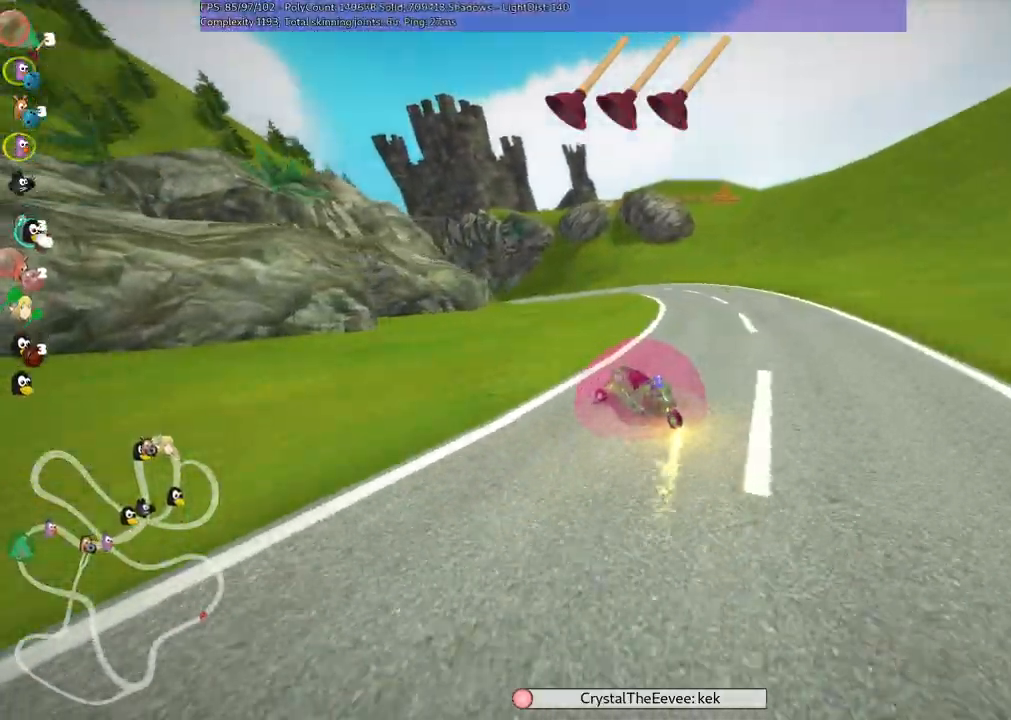
{"keys": ["left", "m", "right", "up"], "events": [[283, "left", "up"], [367, "left", "down"]]}
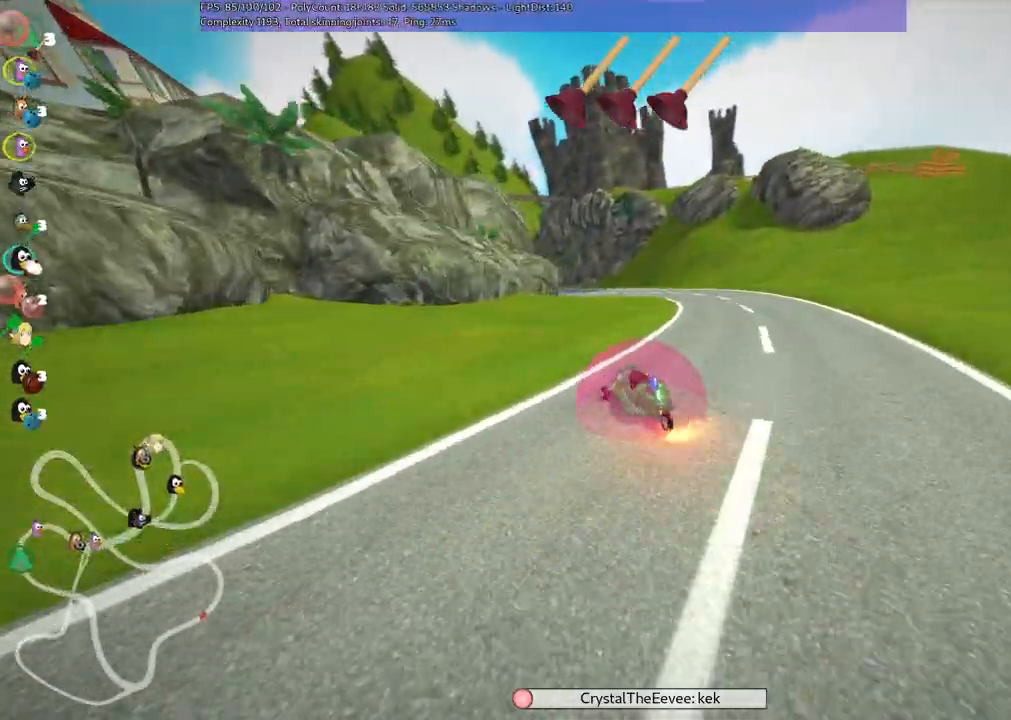
{"keys": ["space", "up"], "events": [[17, "left", "up"], [150, "n", "down"], [200, "right", "up"], [250, "m", "up"], [400, "n", "up"], [483, "space", "down"]]}